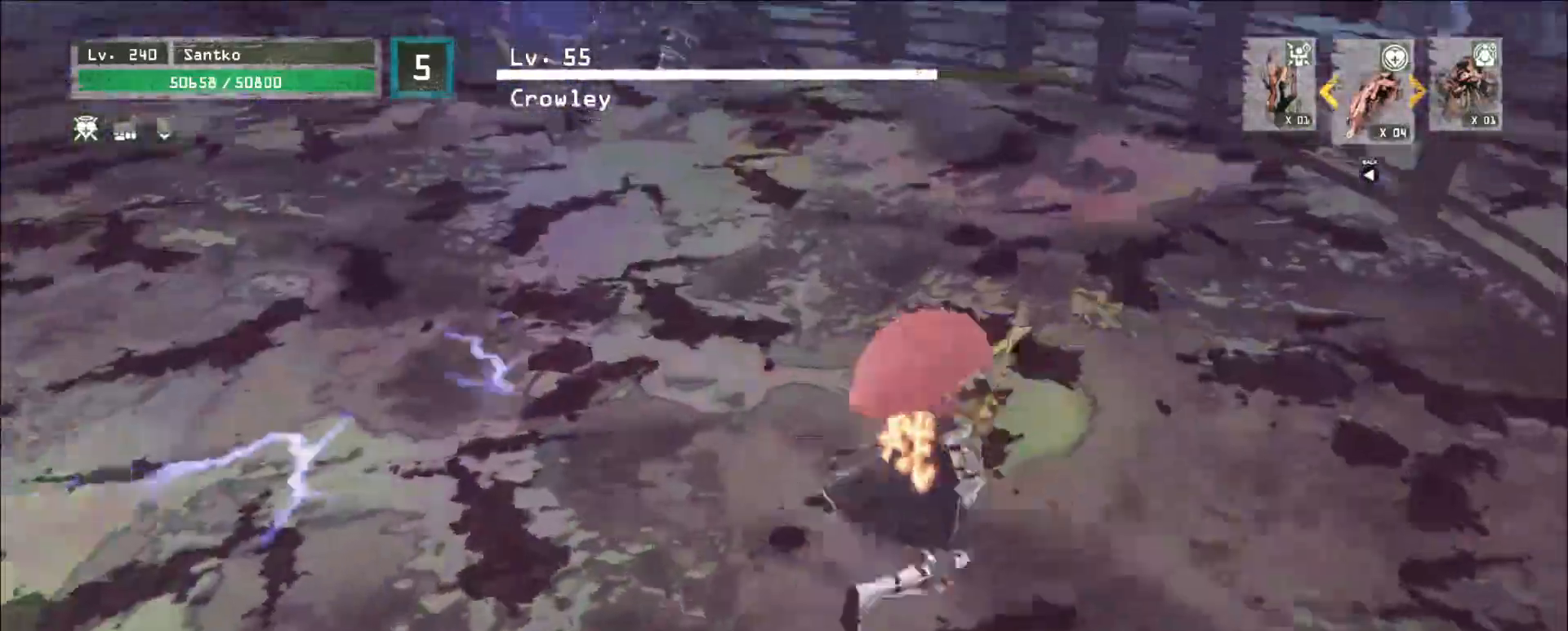
Gameplay with keyboard and mouse; each line is a JSON object with the keys and mouse buttons held at the frame after it. "events" lists presses ("down") and releases ("up") of "1", "2", "3", "4", "5", "a", "alt", "b", "c", "ctrl", "d", "e", "f", "g", "q", "r", "s", "shift", "space", "t", "tab", "v", "w", "x", "z", "mouse_left", "mouse_wheel", "mouse_right", "mouse_mb4" and "mouse_mb5" between this image and that frame as [ms after this image, input, new state], when the widget could be followed in between. "mouse_left", "mouse_wheel", "mouse_right", "mouse_mb4", "mouse_mb5" = the "left", "wheel", "right", "mb4", "mb5" buttons of the "mouse" list. No other keys are recorded. "wheel" means that the mouse wheel is clicked or scrolled. Not read: mouse_move.
{"keys": ["d", "w"], "mouse": [], "events": [[40, "w", "down"], [320, "d", "up"], [400, "d", "down"]]}
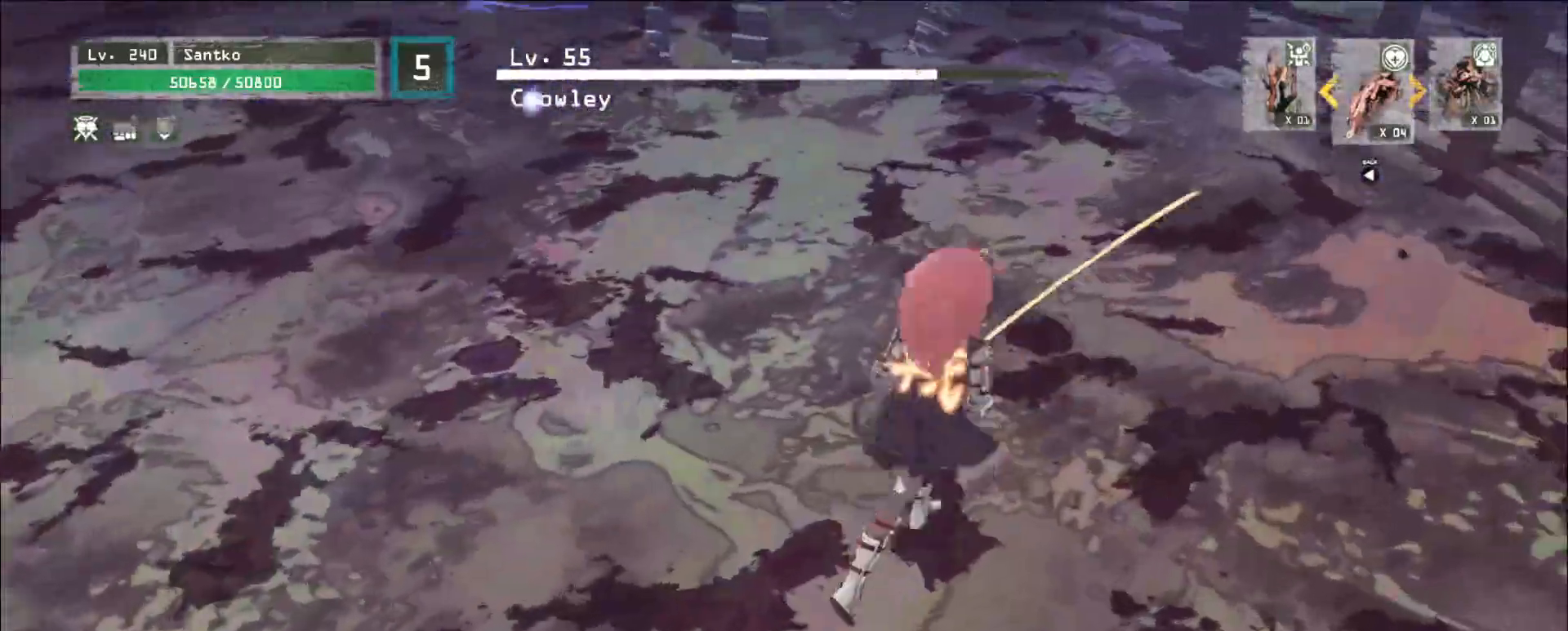
{"keys": ["d", "w"], "mouse": [], "events": [[40, "ctrl", "down"], [200, "ctrl", "up"], [200, "d", "up"], [240, "w", "up"], [280, "d", "down"], [400, "w", "down"]]}
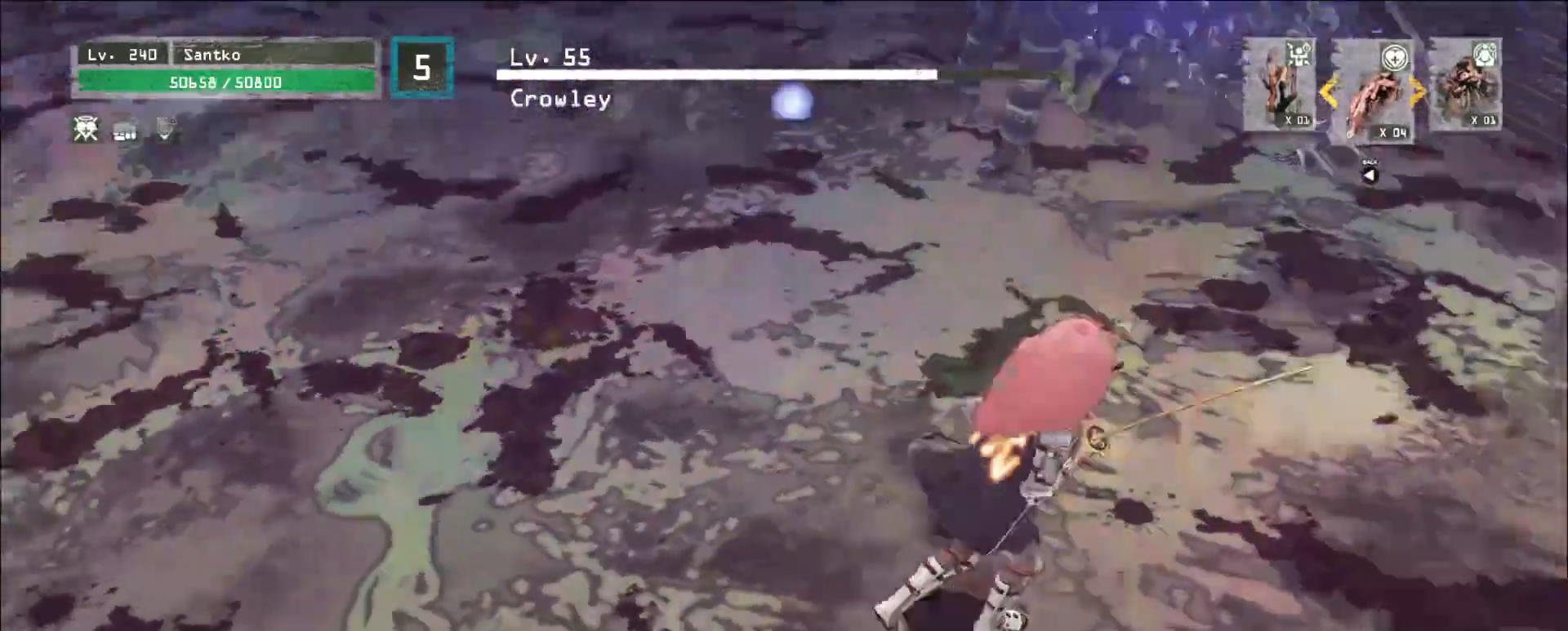
{"keys": [], "mouse": [], "events": [[80, "ctrl", "down"], [120, "ctrl", "up"], [160, "d", "up"], [280, "w", "up"], [320, "d", "down"], [440, "d", "up"]]}
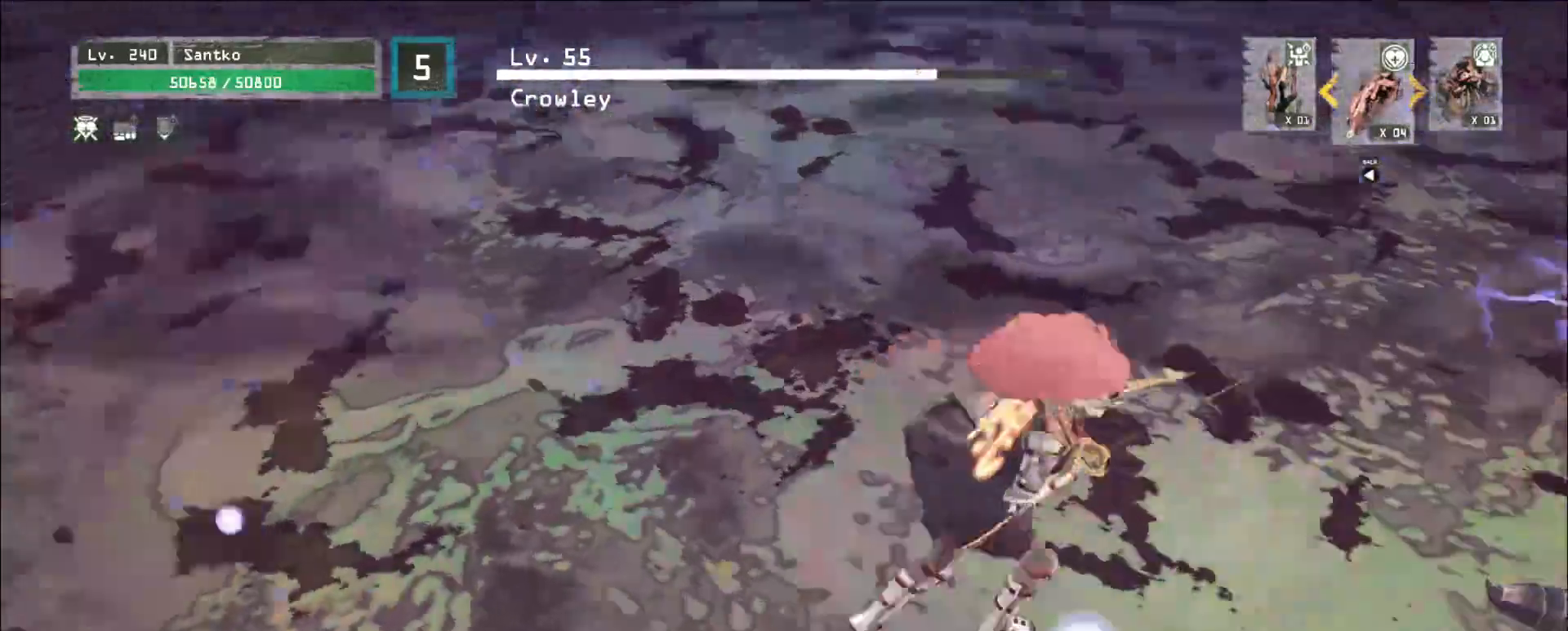
{"keys": [], "mouse": [], "events": [[80, "w", "down"], [160, "ctrl", "down"], [320, "ctrl", "up"], [520, "w", "up"]]}
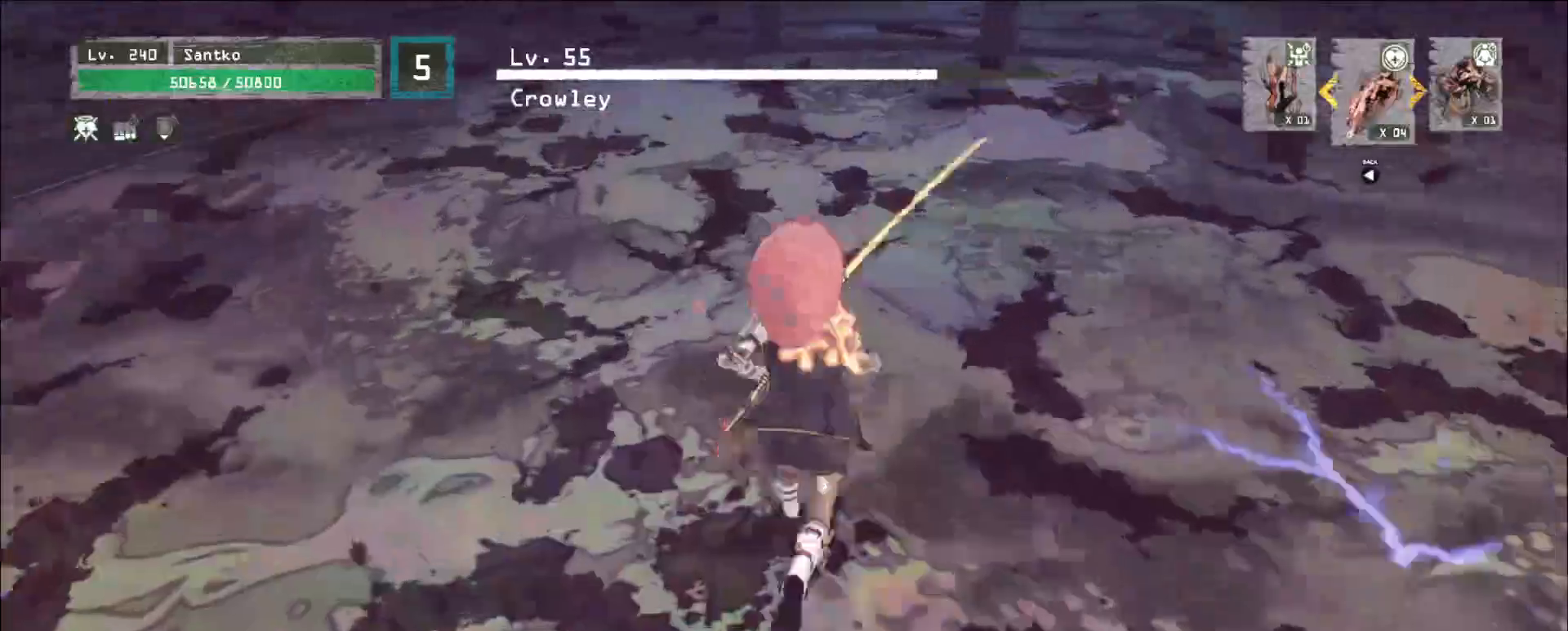
{"keys": ["a", "s"], "mouse": [], "events": [[200, "a", "down"], [240, "s", "down"]]}
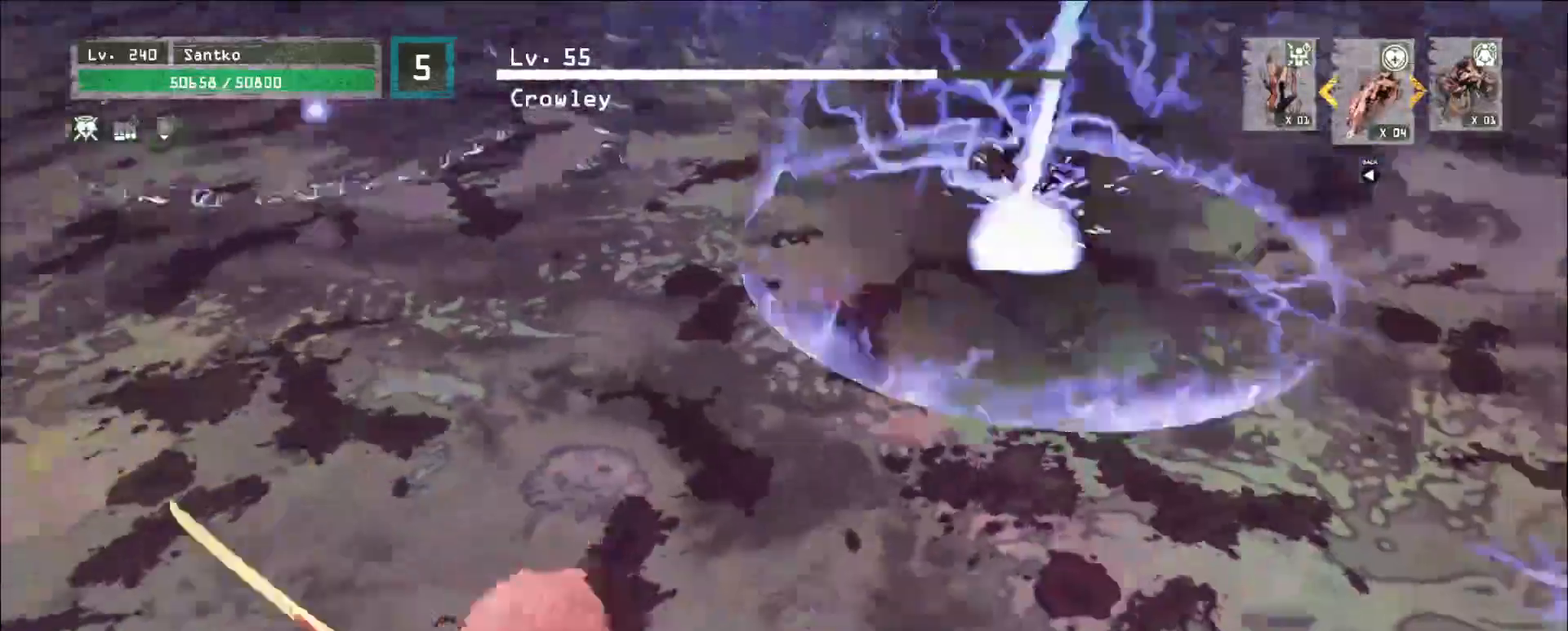
{"keys": ["w"], "mouse": [], "events": [[160, "ctrl", "down"], [240, "a", "up"], [240, "ctrl", "up"], [240, "s", "up"], [320, "w", "down"]]}
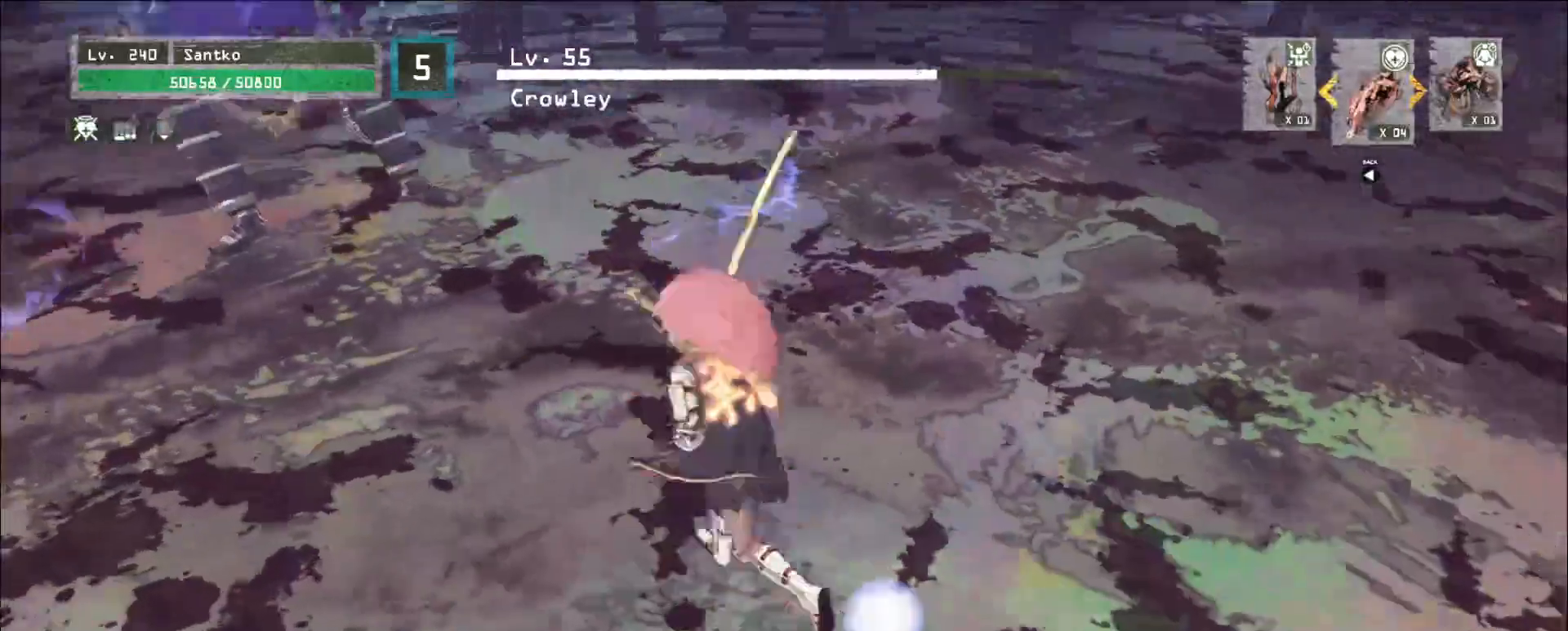
{"keys": ["d", "w"], "mouse": [], "events": [[160, "ctrl", "down"], [200, "ctrl", "up"], [440, "d", "down"]]}
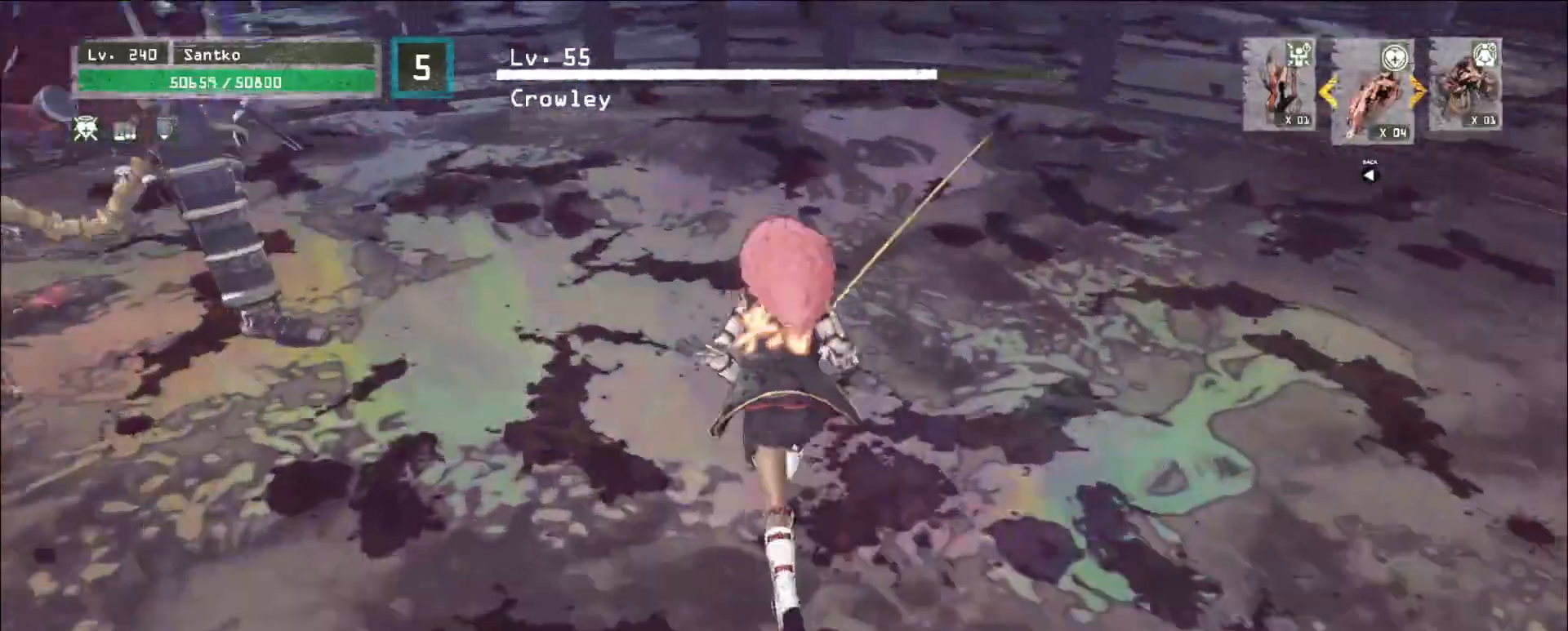
{"keys": ["d"], "mouse": [], "events": [[80, "d", "up"], [80, "w", "up"], [200, "d", "down"], [320, "ctrl", "down"], [360, "ctrl", "up"]]}
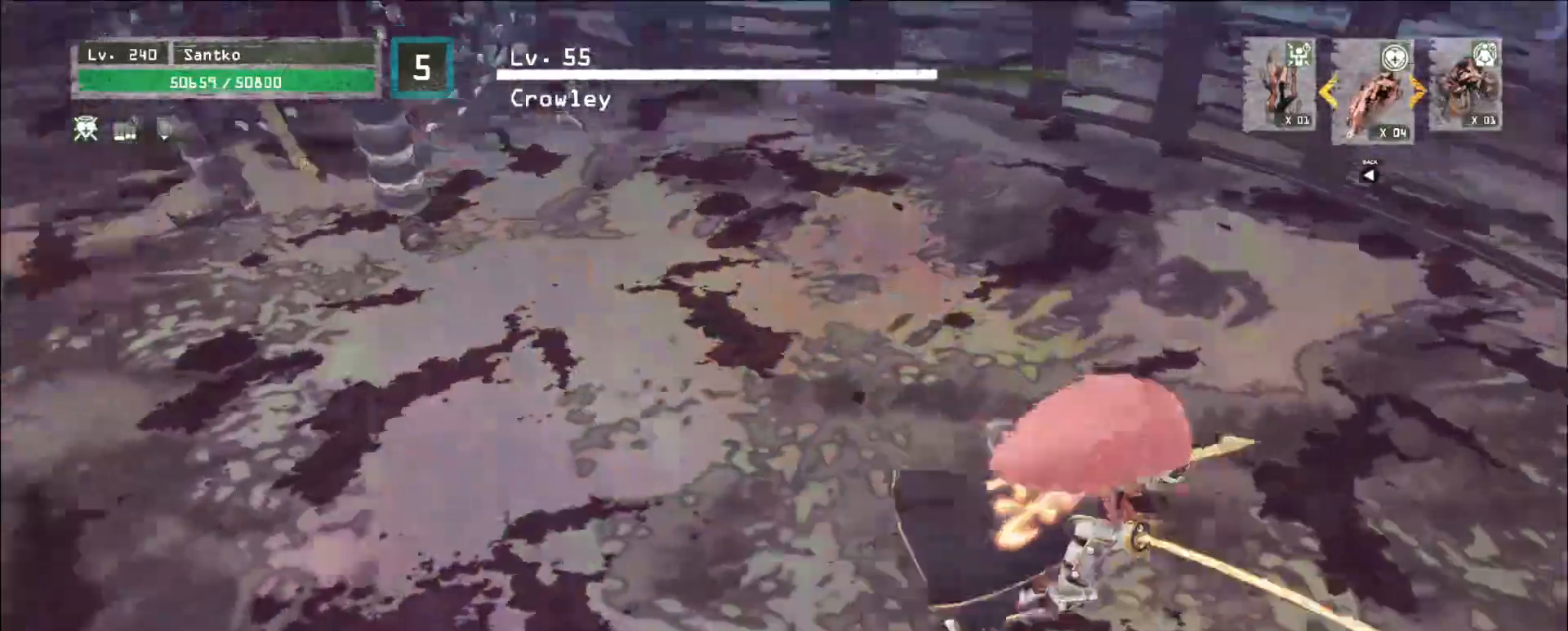
{"keys": ["ctrl", "w"], "mouse": [], "events": [[40, "d", "up"], [200, "d", "down"], [240, "w", "down"], [360, "ctrl", "down"], [360, "d", "up"]]}
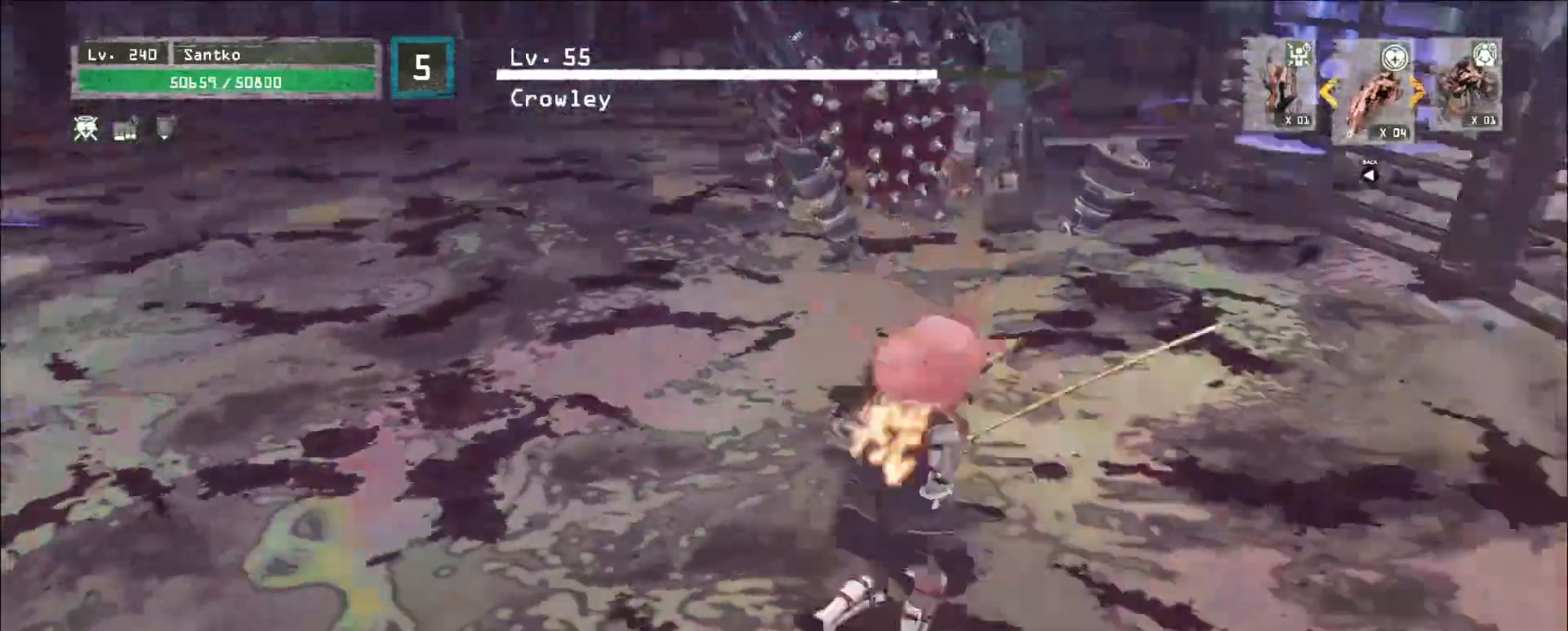
{"keys": ["w"], "mouse": ["left"], "events": [[40, "ctrl", "up"], [320, "a", "down"], [440, "a", "up"], [520, "mouse_left", "down"]]}
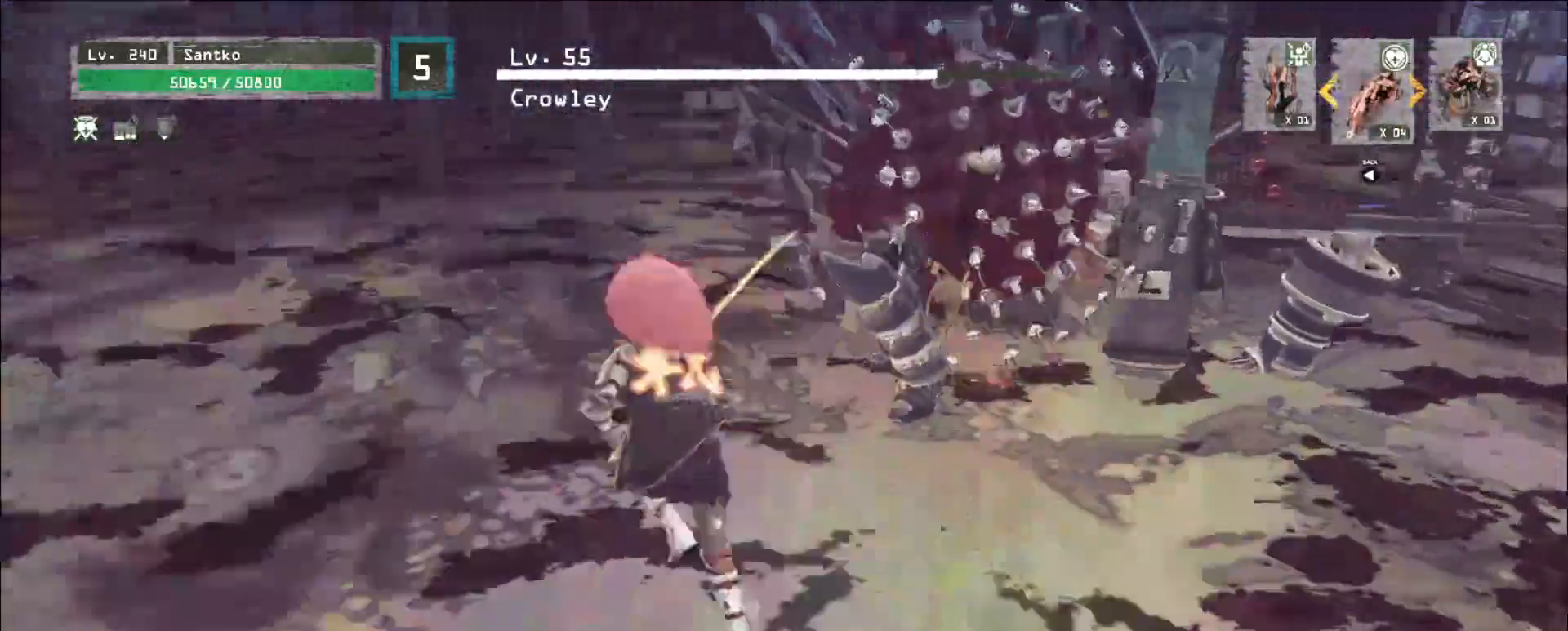
{"keys": ["w"], "mouse": [], "events": [[80, "mouse_left", "up"]]}
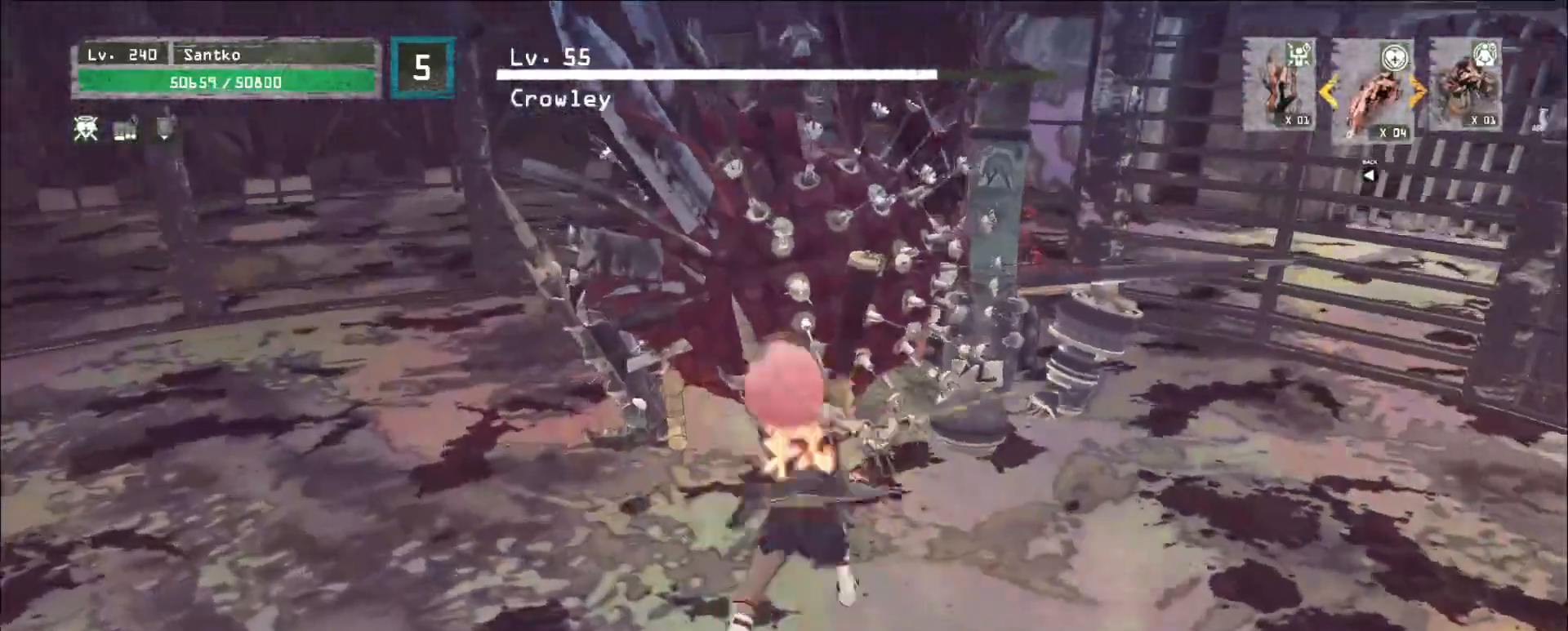
{"keys": ["s"], "mouse": [], "events": [[80, "s", "down"], [80, "w", "up"]]}
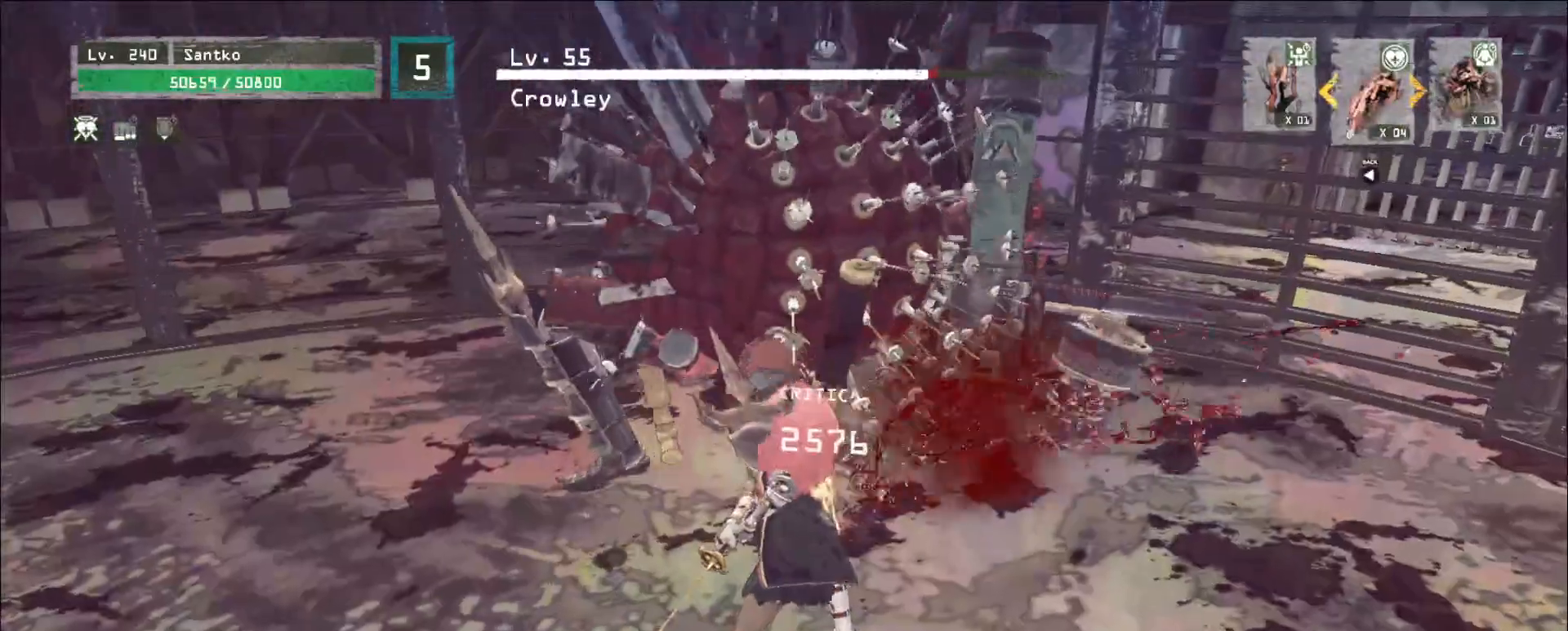
{"keys": ["s"], "mouse": [], "events": []}
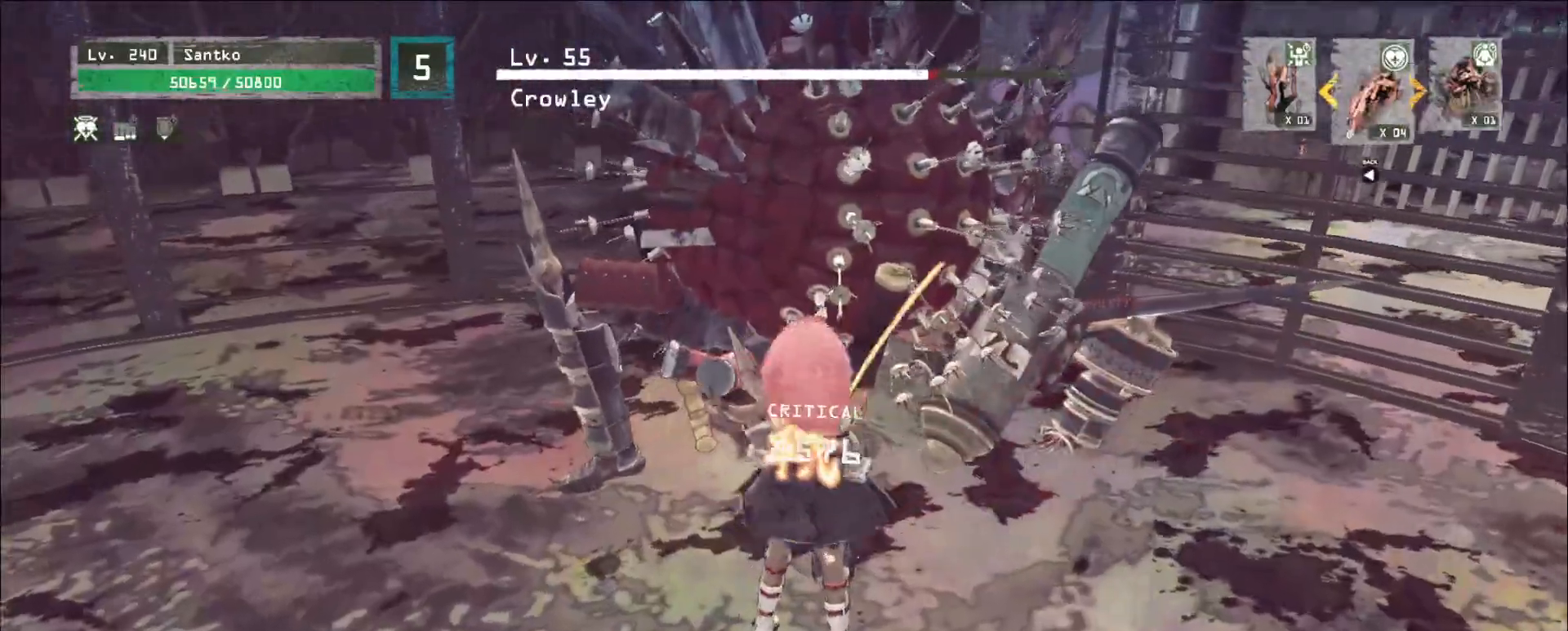
{"keys": [], "mouse": [], "events": [[200, "ctrl", "down"], [280, "ctrl", "up"], [440, "s", "up"]]}
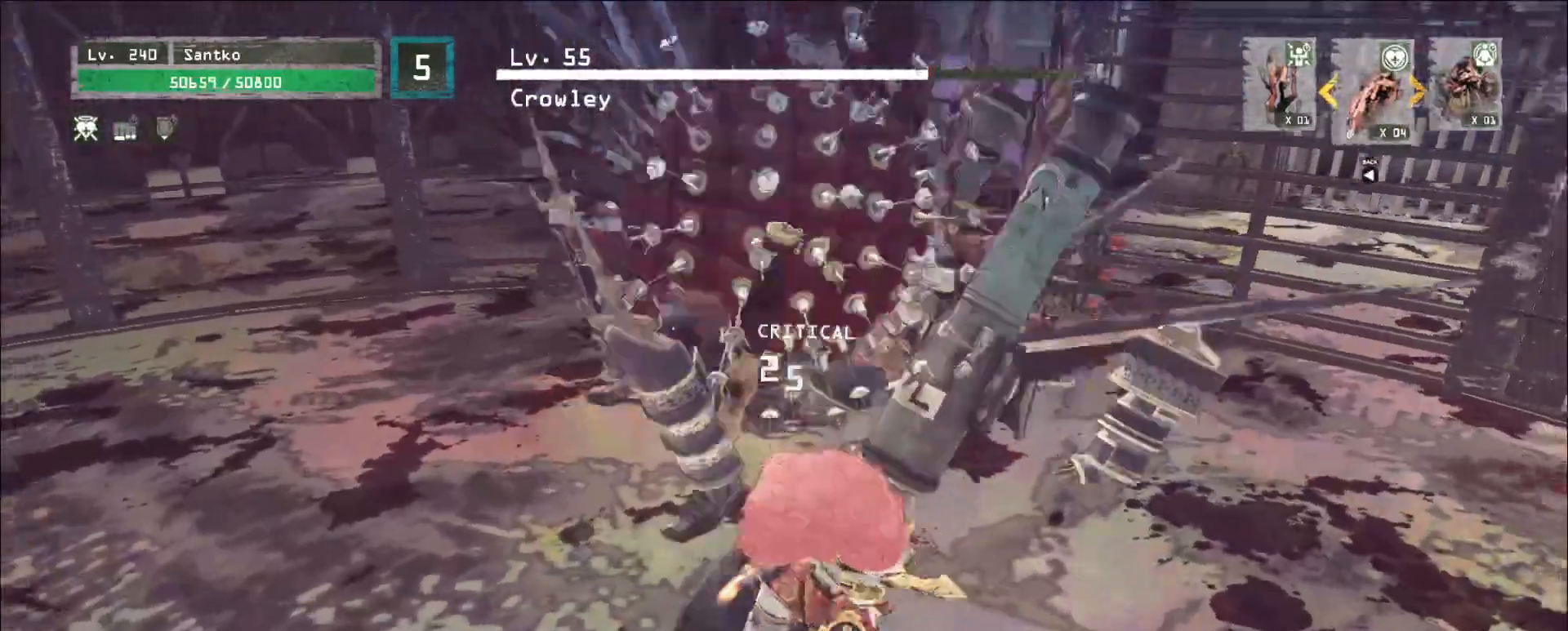
{"keys": ["w"], "mouse": [], "events": [[480, "w", "down"]]}
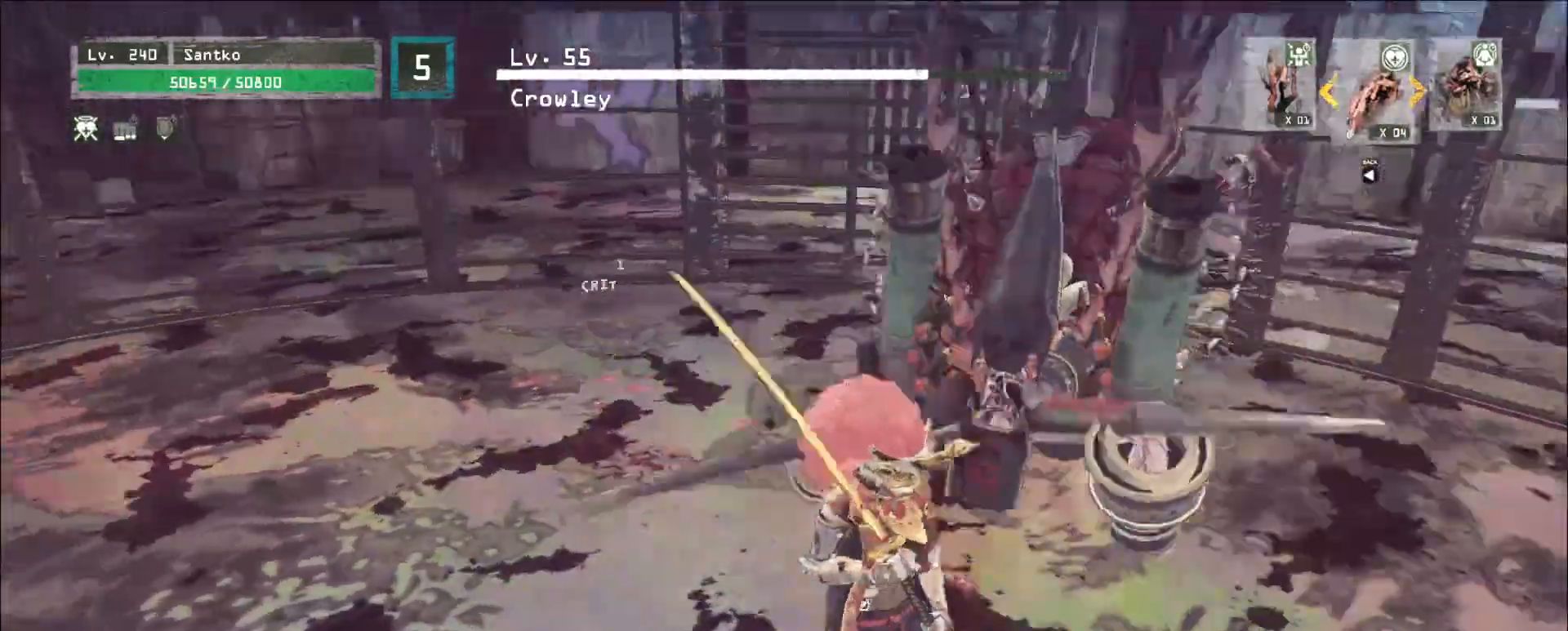
{"keys": [], "mouse": [], "events": [[80, "w", "up"], [160, "a", "down"], [160, "s", "down"], [280, "a", "up"], [320, "s", "up"]]}
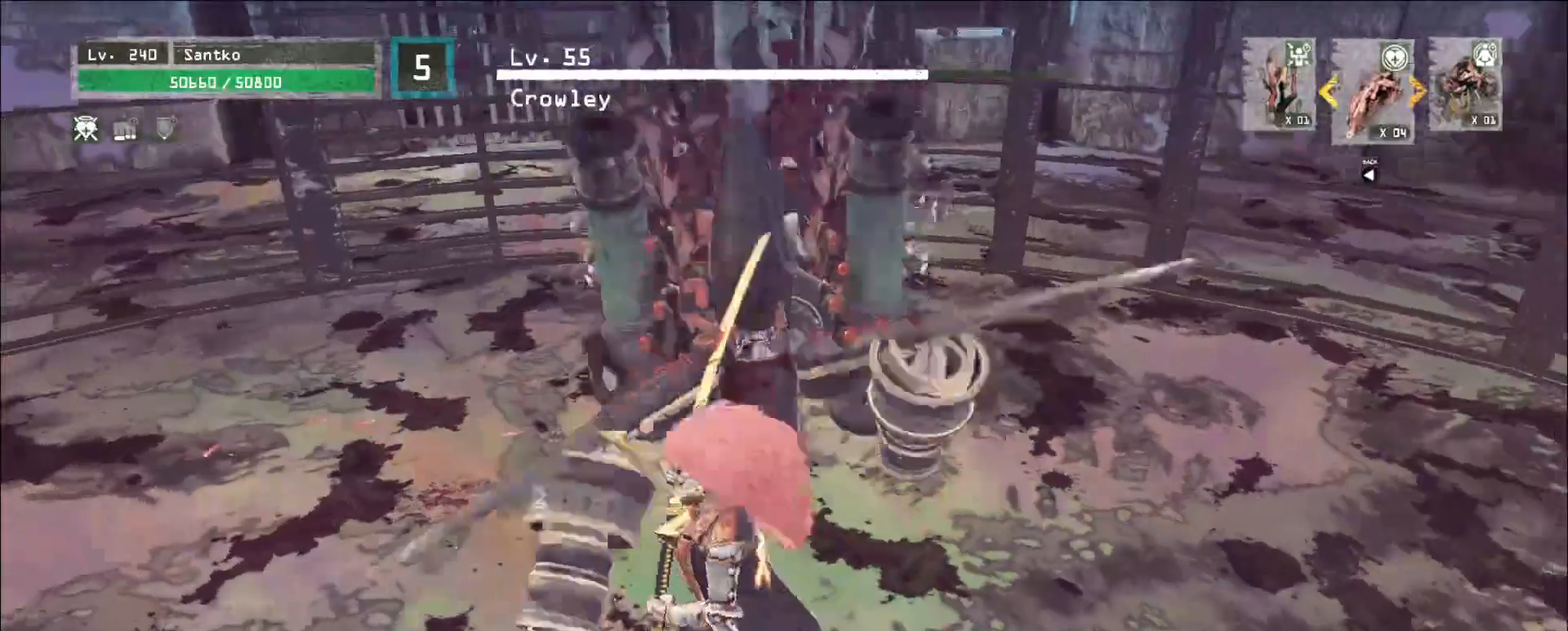
{"keys": ["s"], "mouse": [], "events": [[40, "s", "down"], [240, "ctrl", "down"], [280, "ctrl", "up"], [320, "s", "up"], [480, "s", "down"]]}
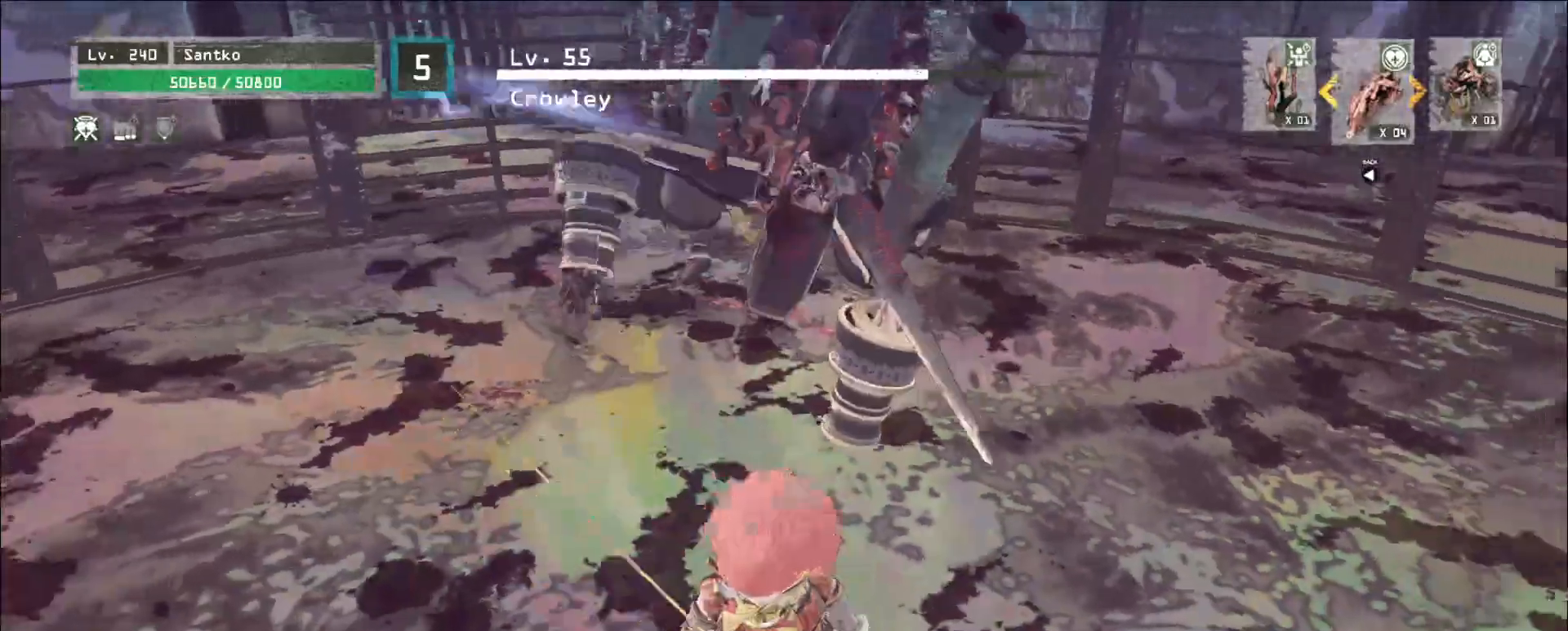
{"keys": ["d", "w"], "mouse": []}
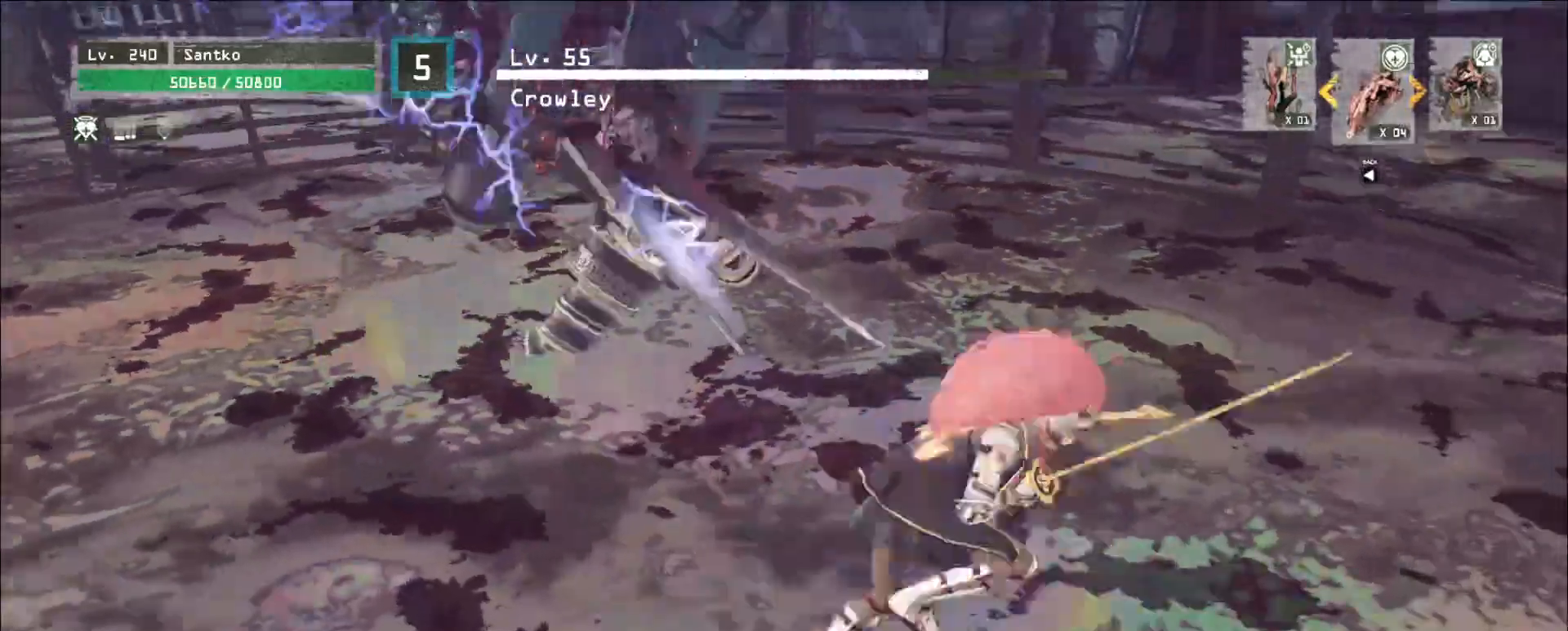
{"keys": ["w"], "mouse": [], "events": [[40, "d", "up"], [200, "mouse_left", "down"], [320, "mouse_left", "up"]]}
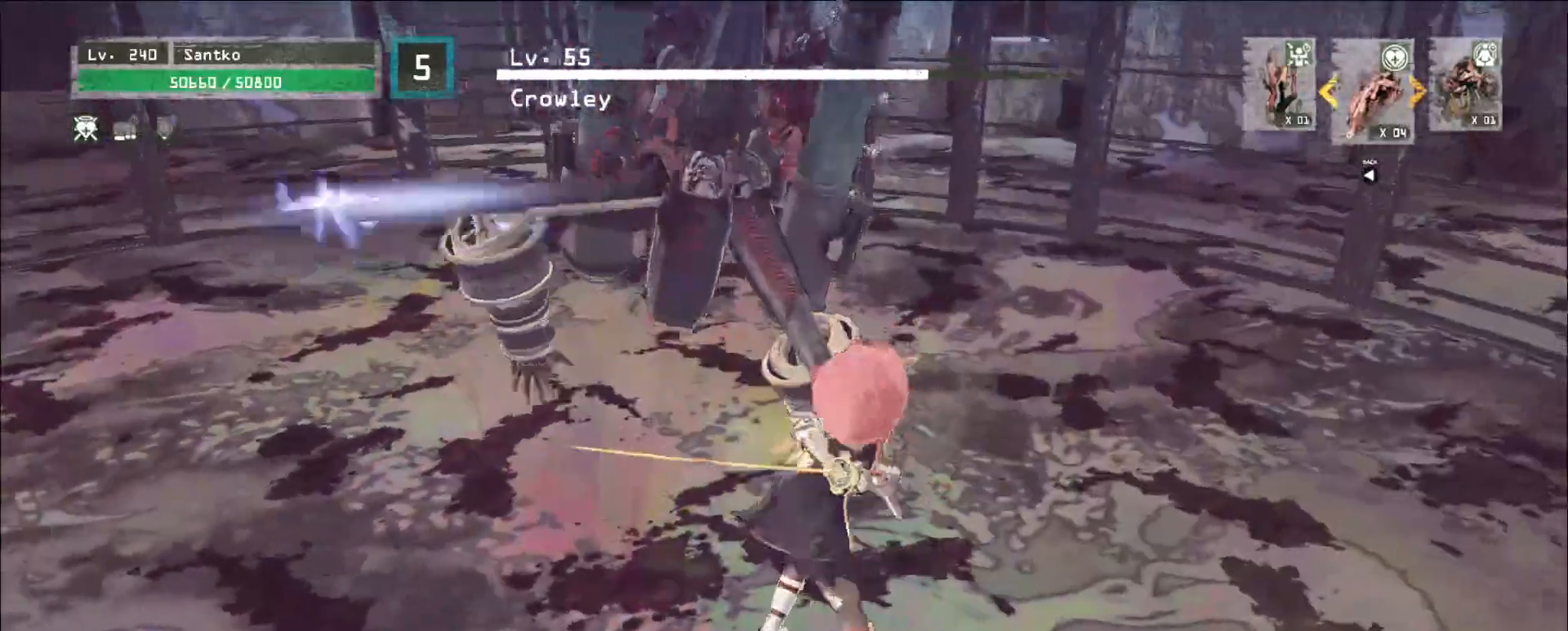
{"keys": ["s"], "mouse": [], "events": [[240, "s", "down"], [240, "w", "up"]]}
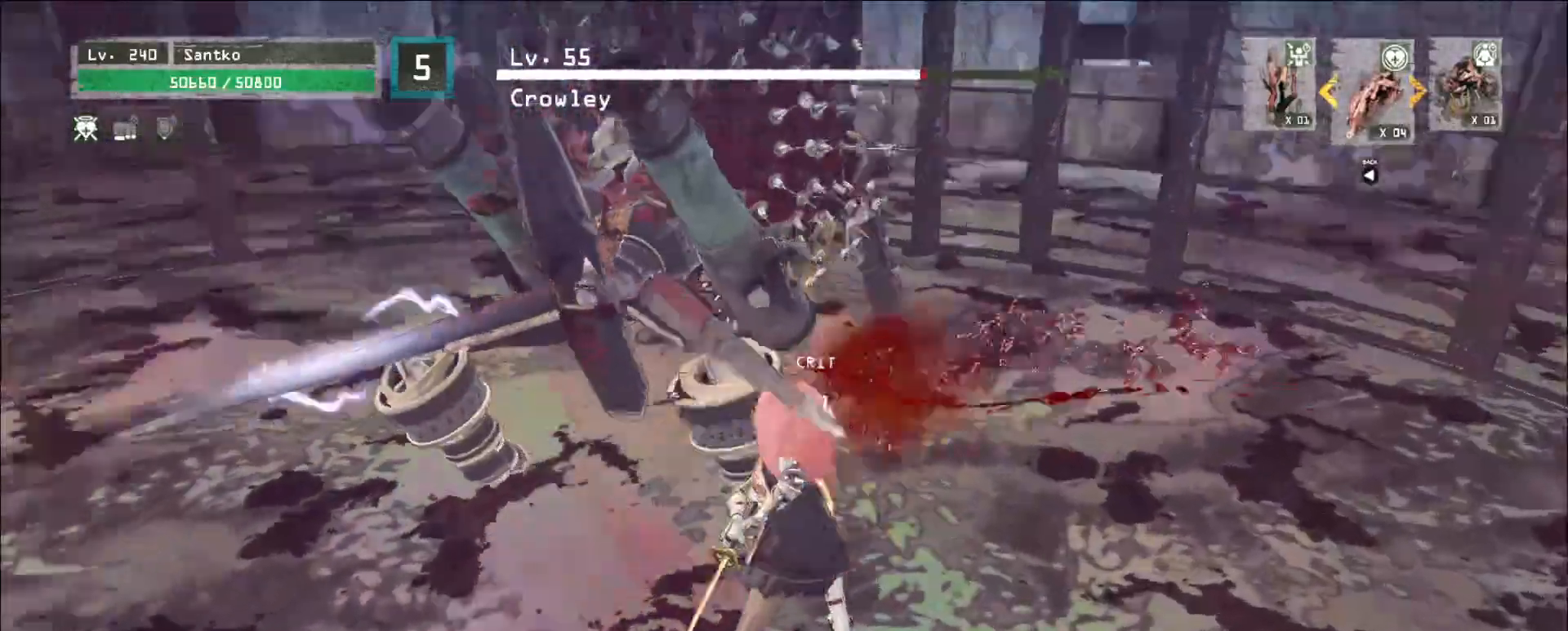
{"keys": ["s"], "mouse": [], "events": []}
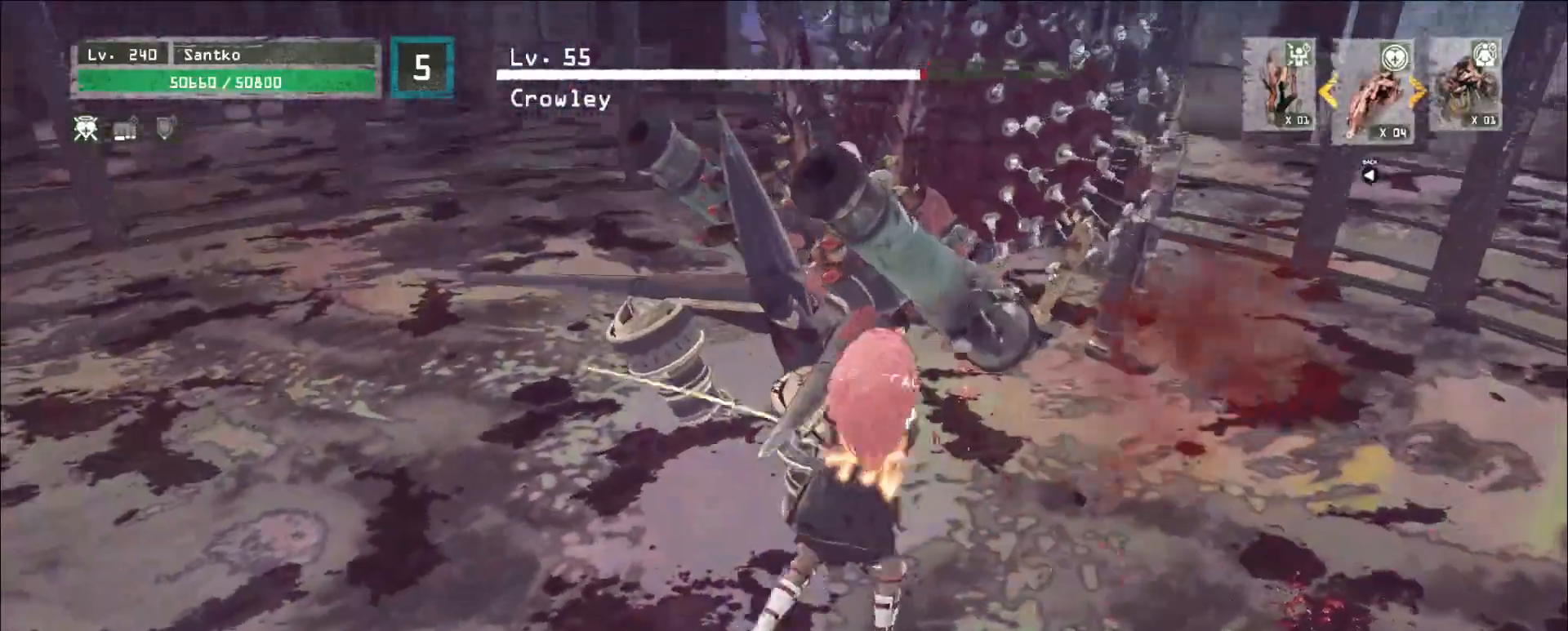
{"keys": ["a", "s"], "mouse": [], "events": [[360, "ctrl", "down"], [440, "ctrl", "up"], [520, "a", "down"]]}
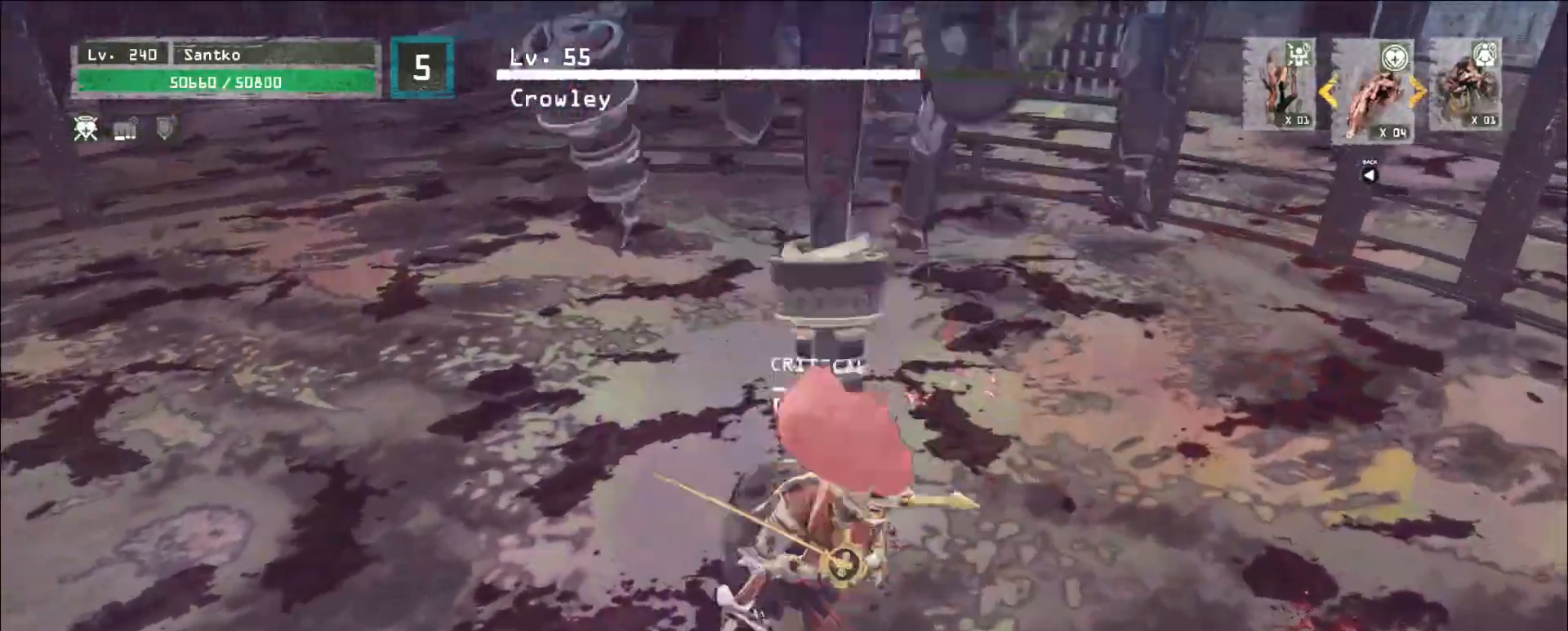
{"keys": ["a"], "mouse": [], "events": [[80, "space", "down"], [200, "space", "up"], [400, "s", "up"]]}
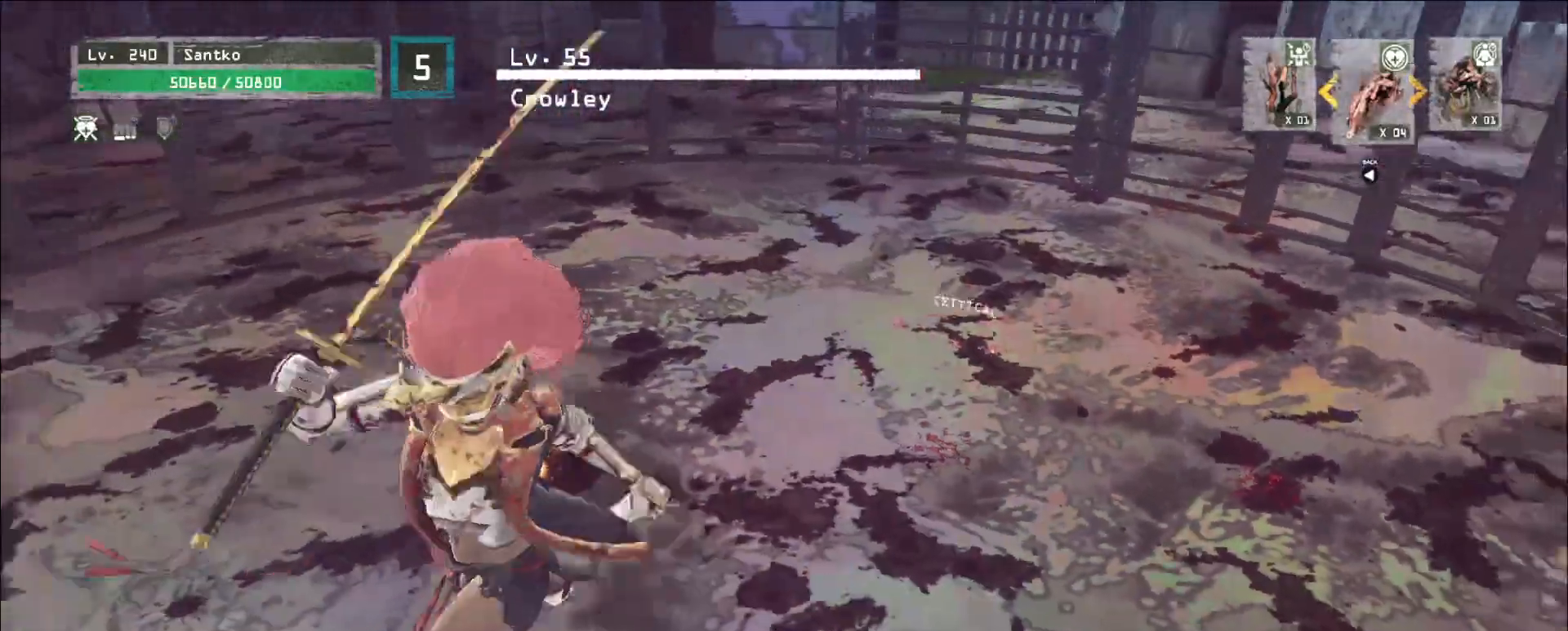
{"keys": ["w"], "mouse": [], "events": [[40, "w", "down"], [200, "a", "up"], [440, "mouse_left", "down"], [520, "mouse_left", "up"]]}
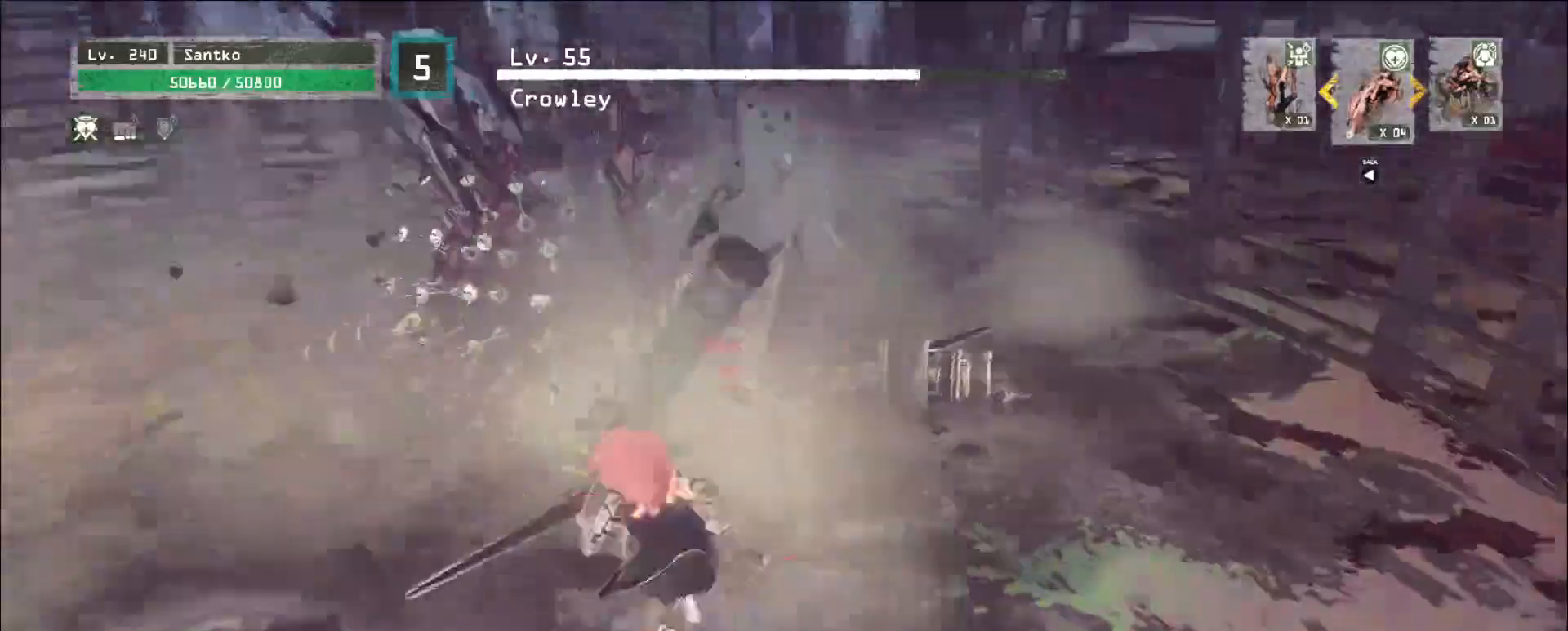
{"keys": ["a", "w"], "mouse": ["left"], "events": [[400, "a", "down"], [400, "mouse_left", "down"]]}
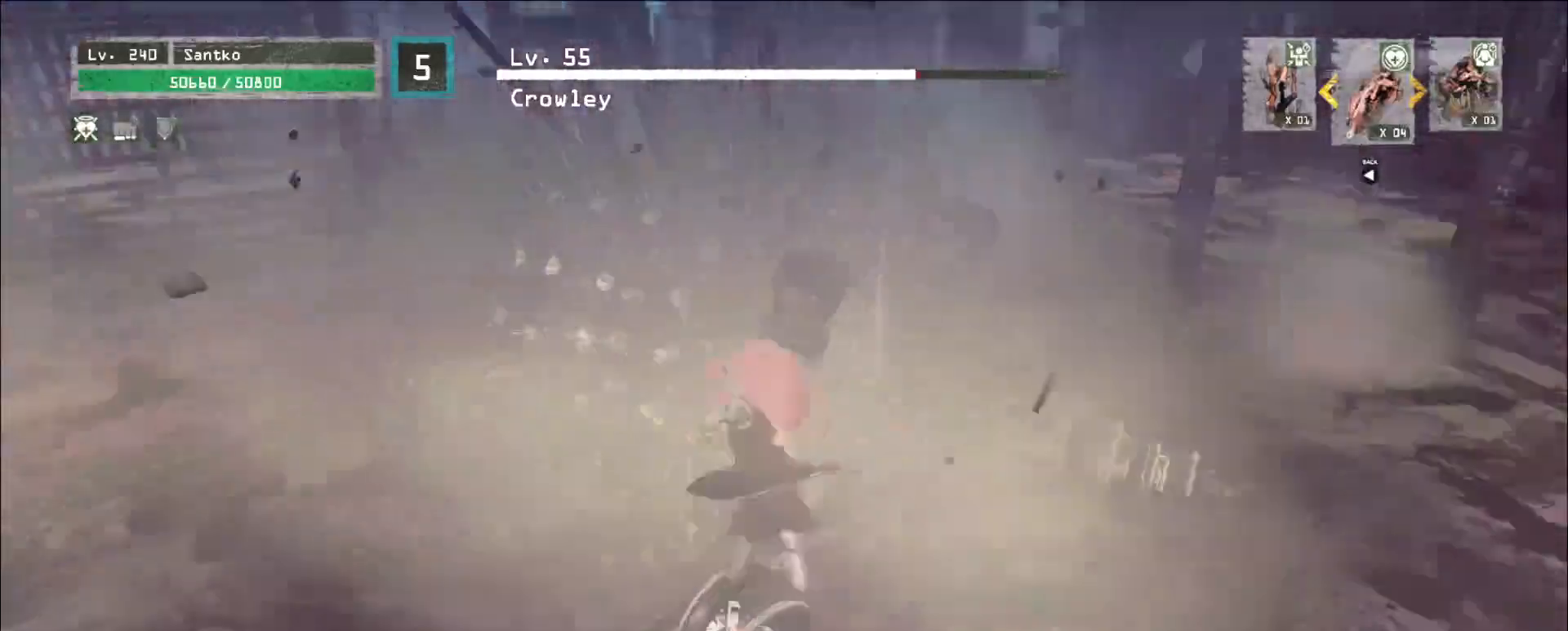
{"keys": ["w"], "mouse": [], "events": [[40, "mouse_left", "up"], [160, "a", "up"], [320, "a", "down"], [480, "a", "up"]]}
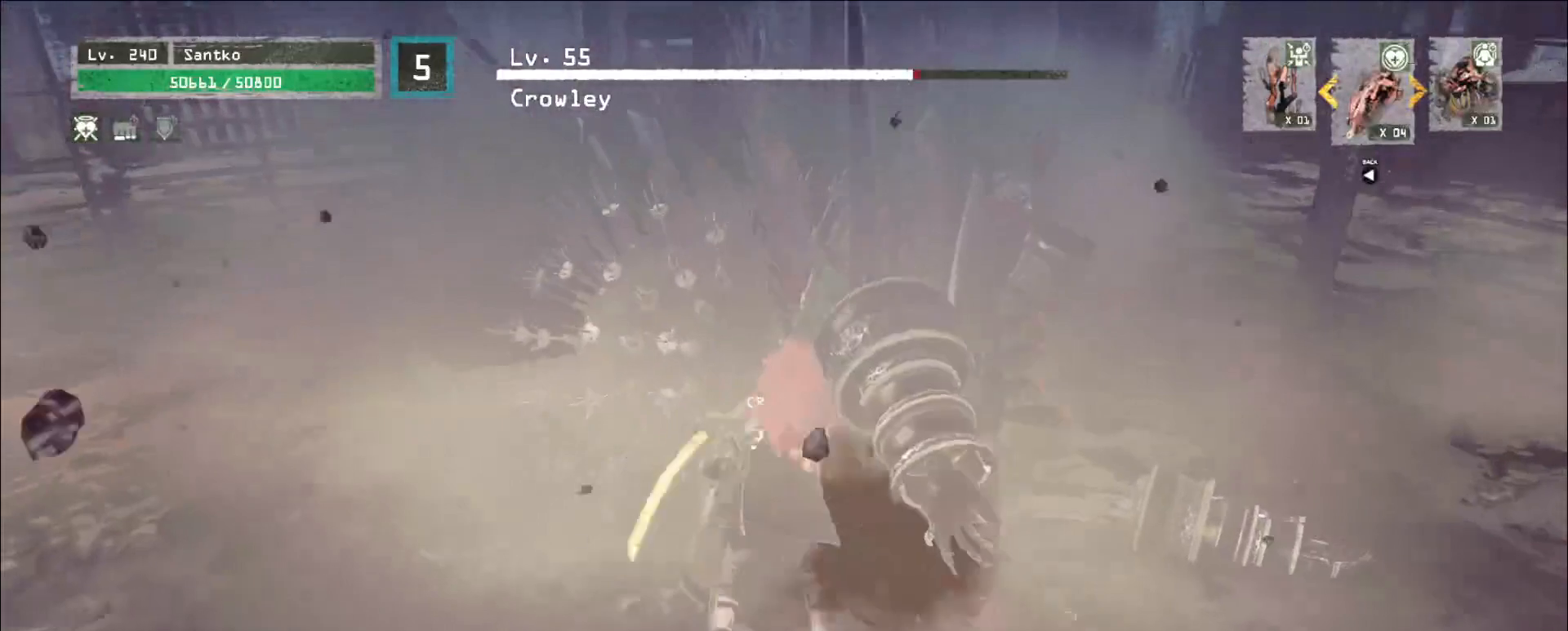
{"keys": [], "mouse": ["wheel"], "events": [[160, "w", "up"], [280, "mouse_wheel", "down"]]}
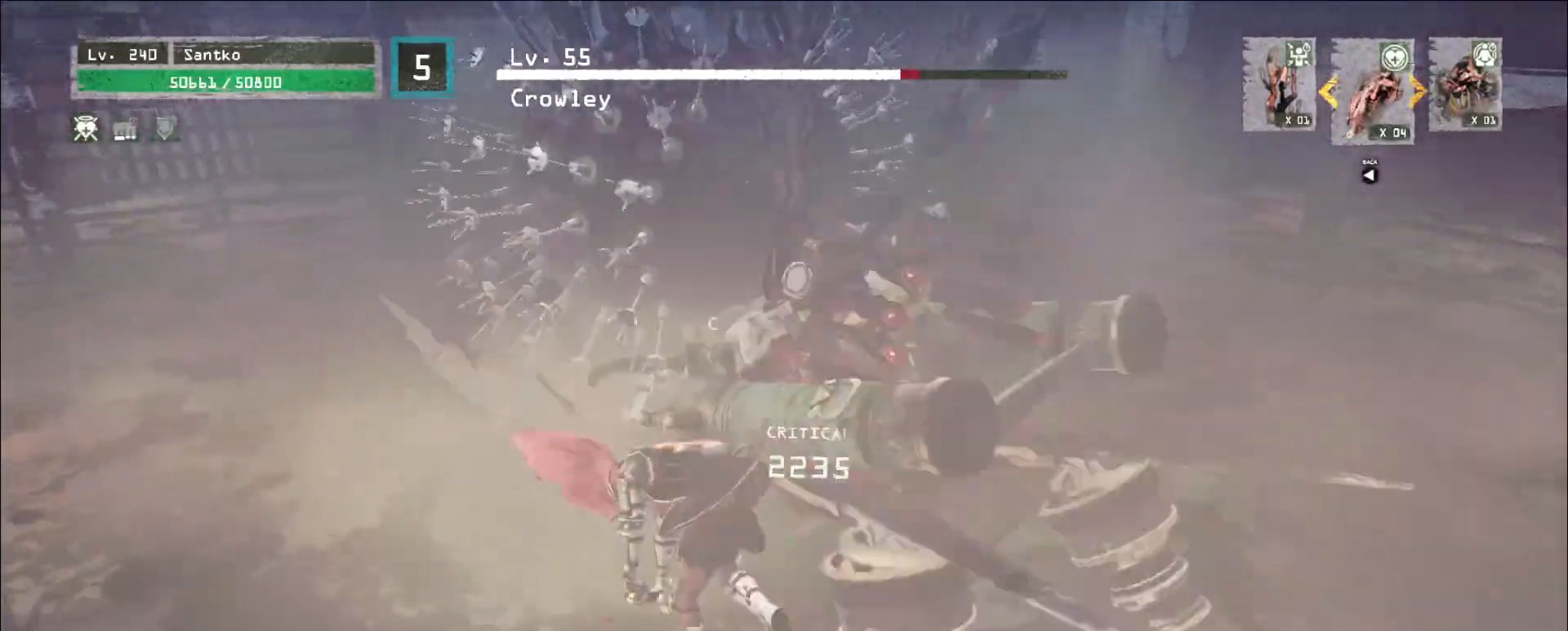
{"keys": [], "mouse": ["wheel"], "events": []}
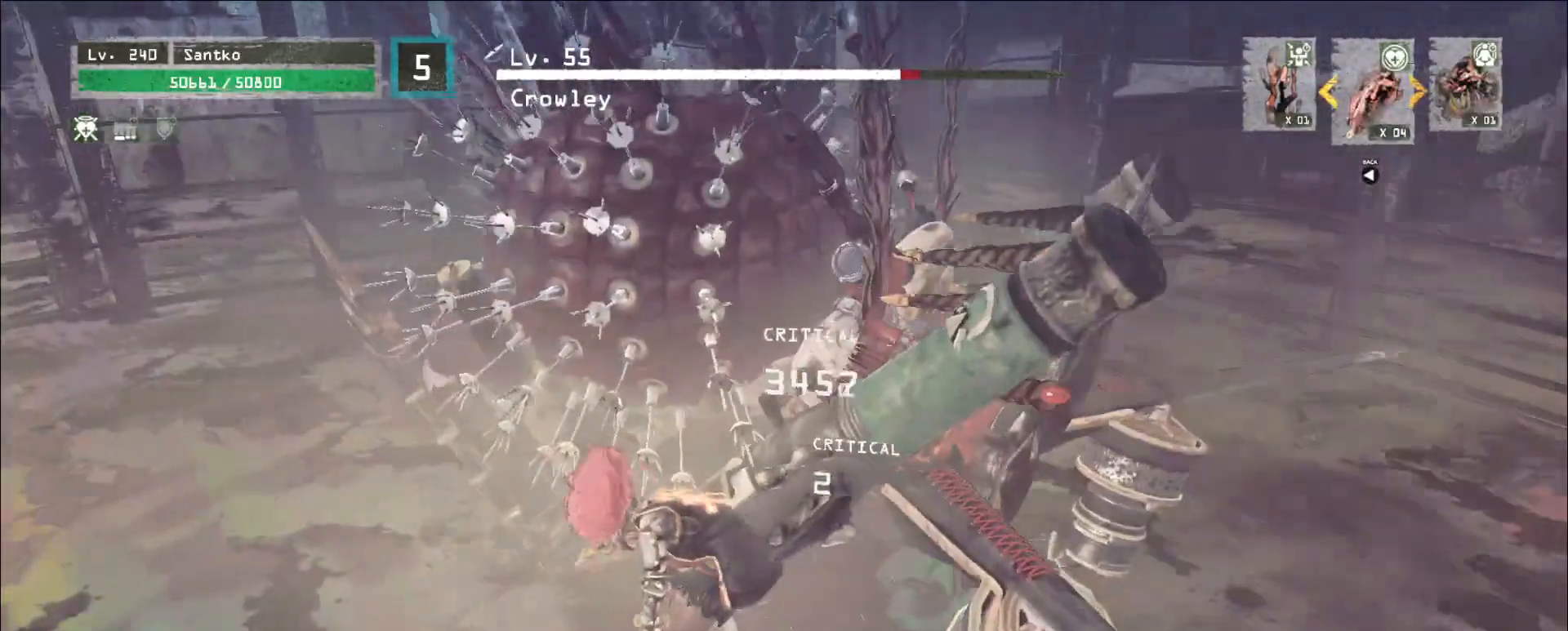
{"keys": ["s"], "mouse": [], "events": [[440, "mouse_wheel", "up"], [440, "s", "down"]]}